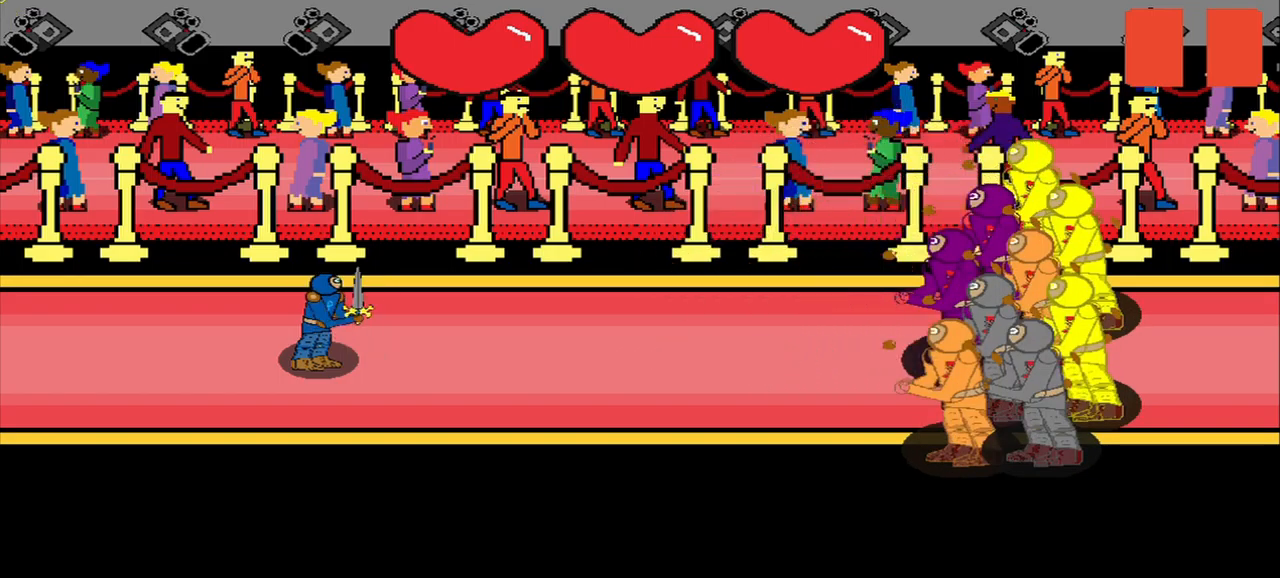
Gameplay with a controller (PlayStation layout); each line is a JSON object with the inputs held at the frame after it. "events" lists button and stick changes between this image and that frame as [ms after this image, input, new state], when the widget could be followed in between. Not read: L3 R3 left_stick.
{"buttons": [], "right_stick": "center", "events": []}
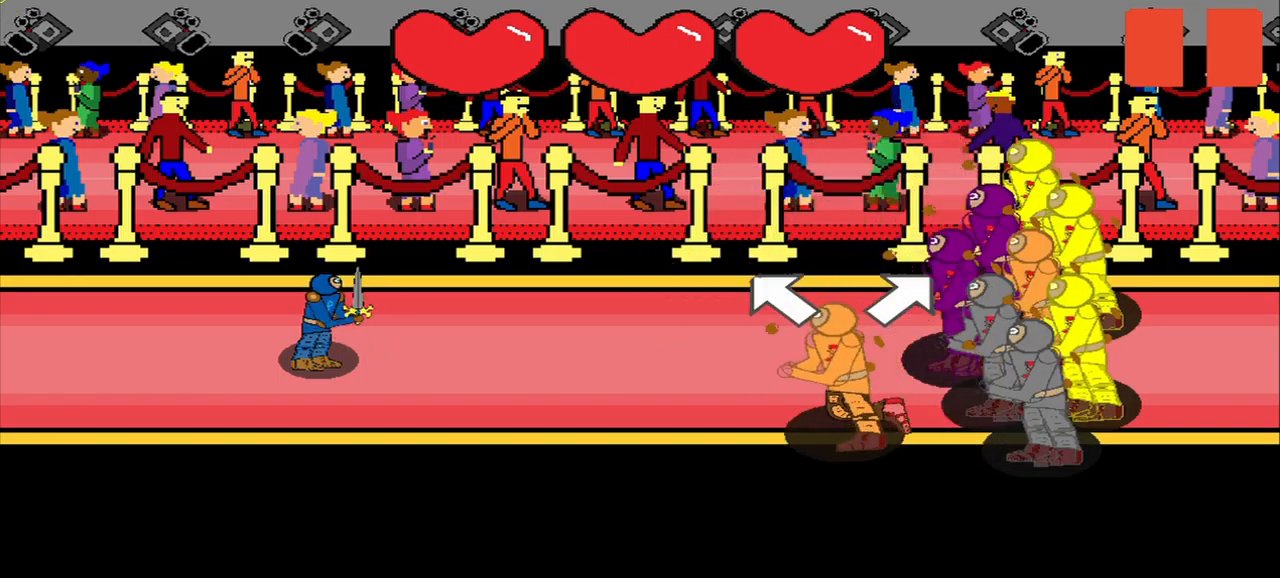
{"buttons": [], "right_stick": "center", "events": []}
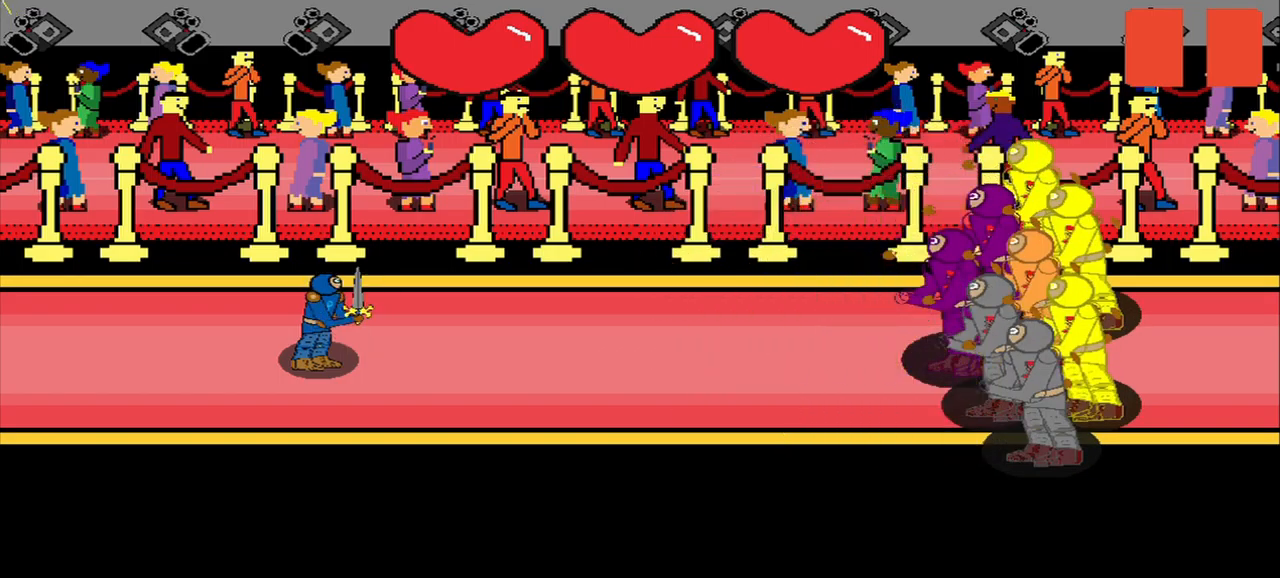
{"buttons": [], "right_stick": "center", "events": []}
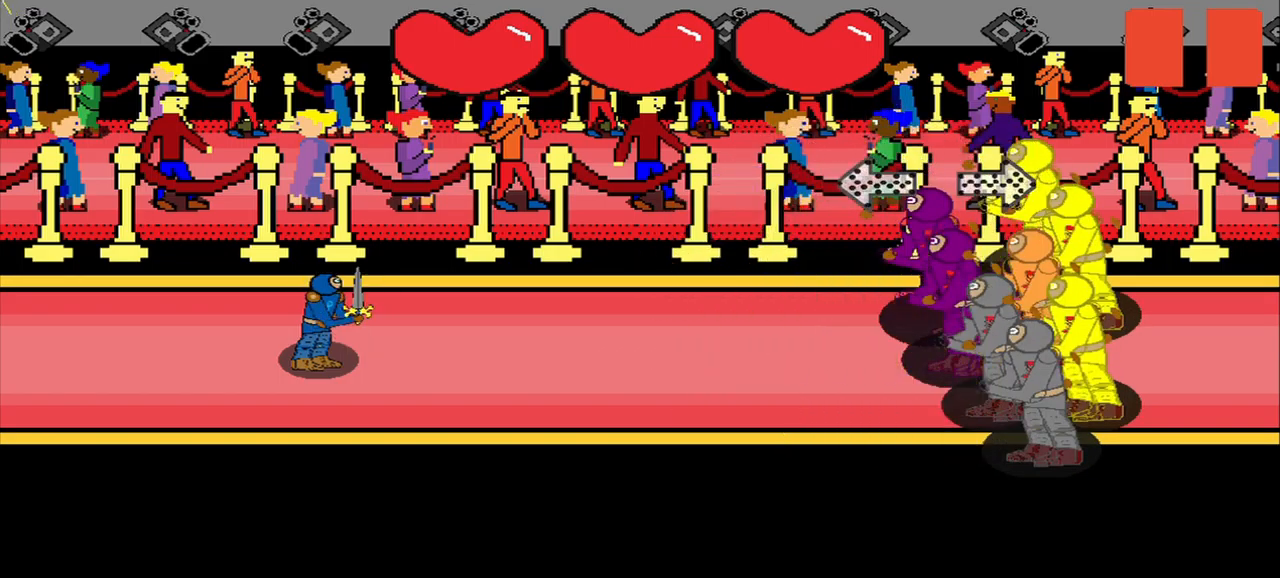
{"buttons": [], "right_stick": "center", "events": [[125, "right_stick", "right"], [250, "right_stick", "center"]]}
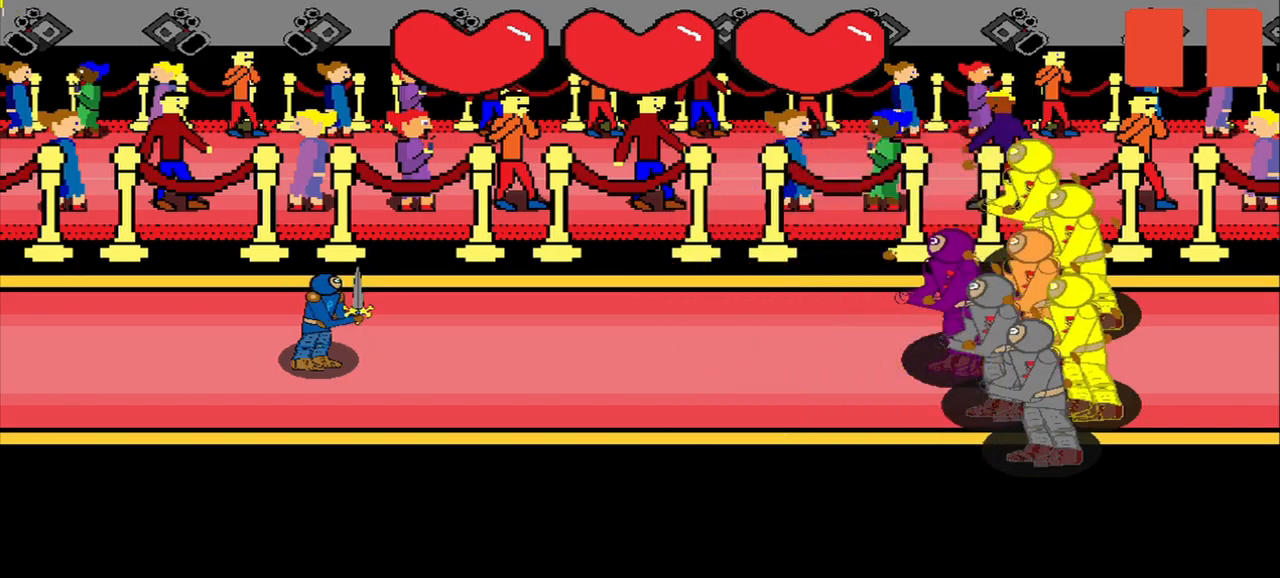
{"buttons": [], "right_stick": "center", "events": []}
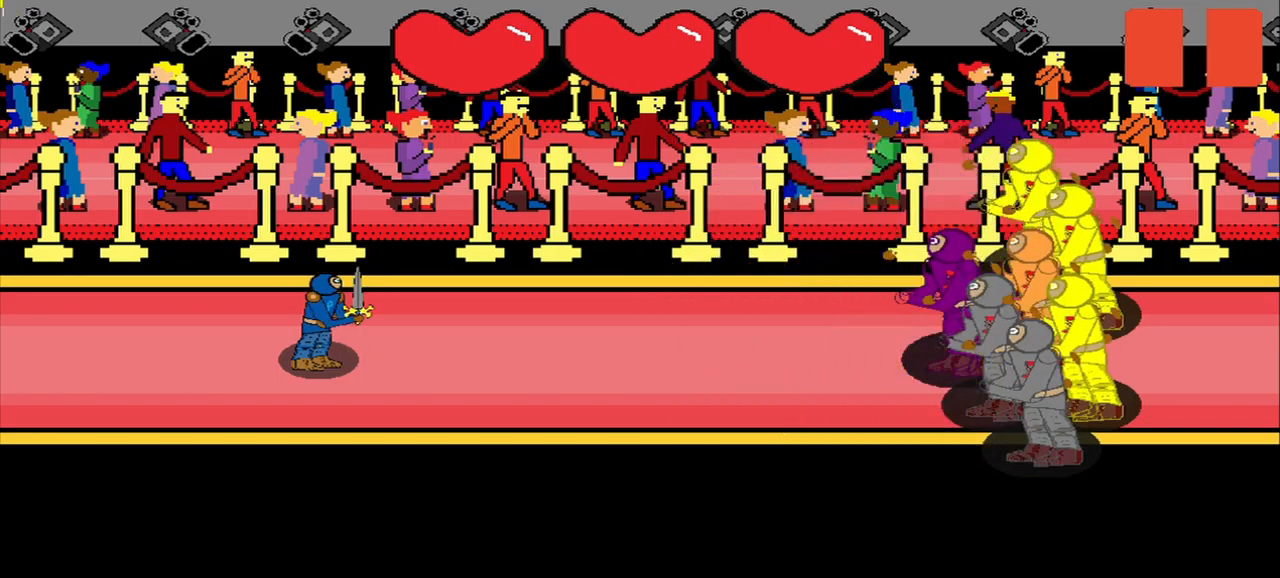
{"buttons": [], "right_stick": "left", "events": [[333, "right_stick", "down-right"], [458, "right_stick", "center"], [541, "right_stick", "left"]]}
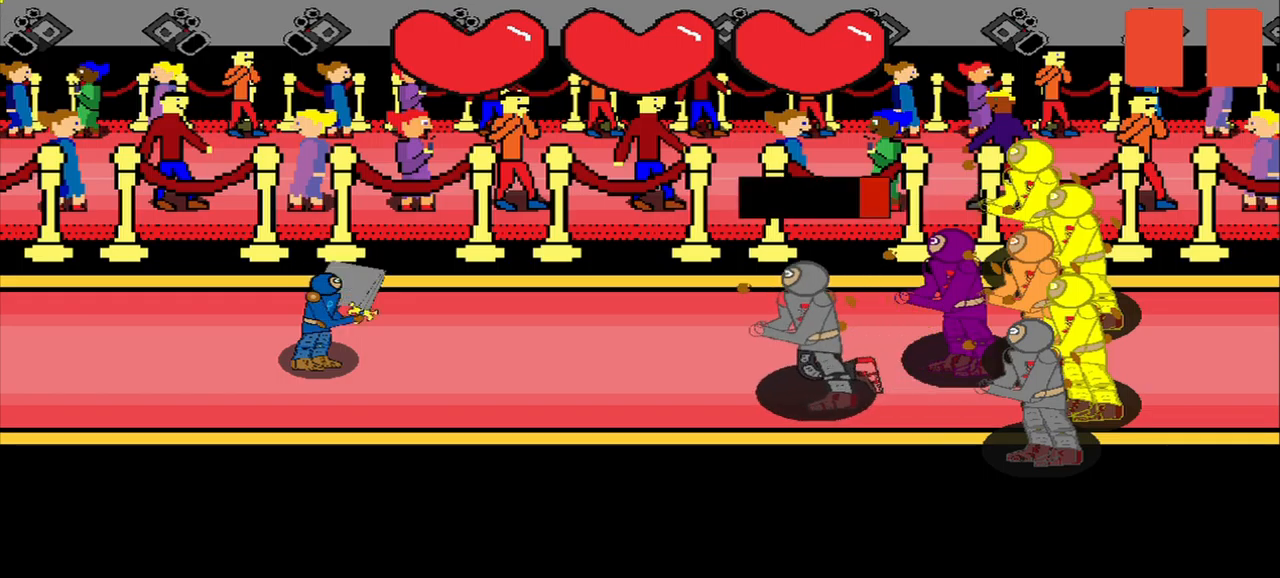
{"buttons": [], "right_stick": "center", "events": [[42, "right_stick", "center"]]}
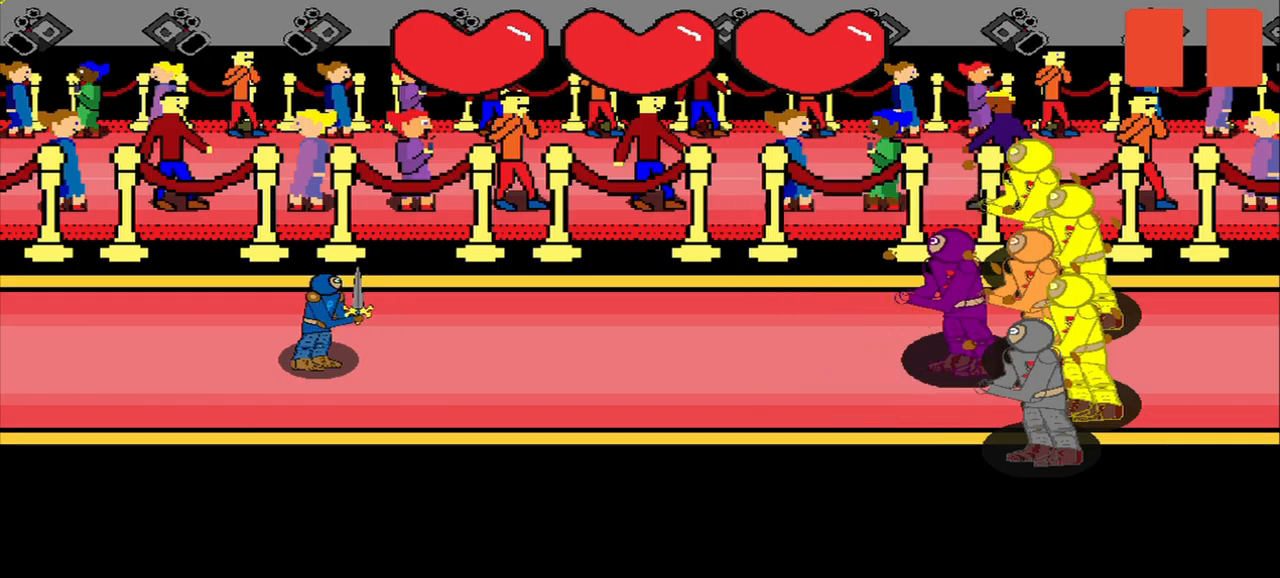
{"buttons": [], "right_stick": "center", "events": []}
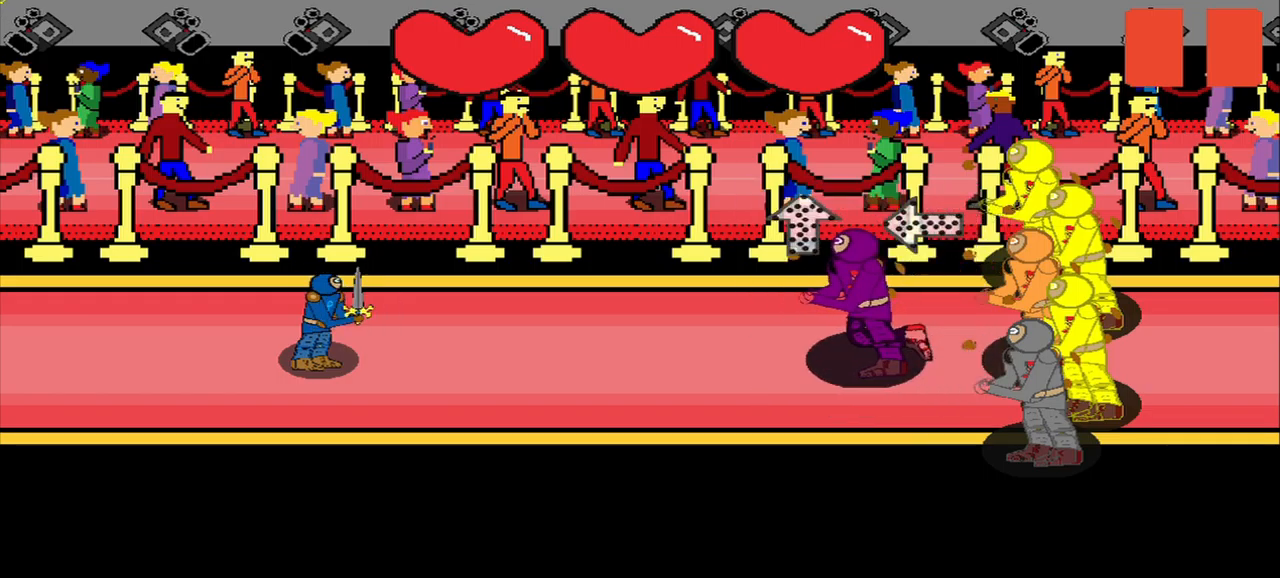
{"buttons": [], "right_stick": "center", "events": []}
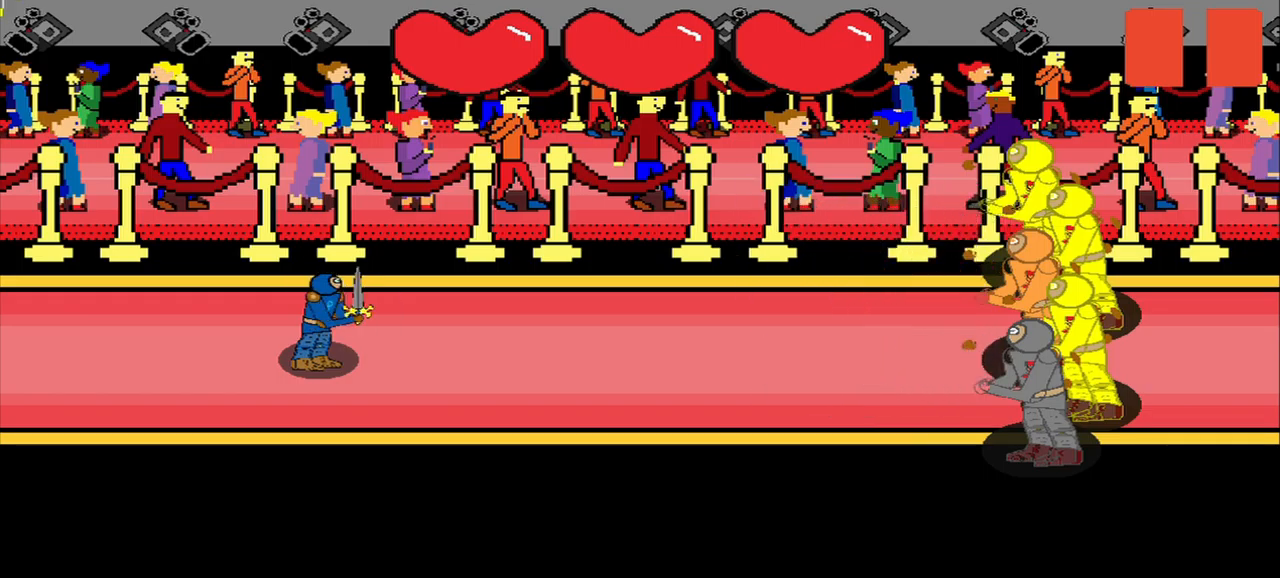
{"buttons": [], "right_stick": "center", "events": []}
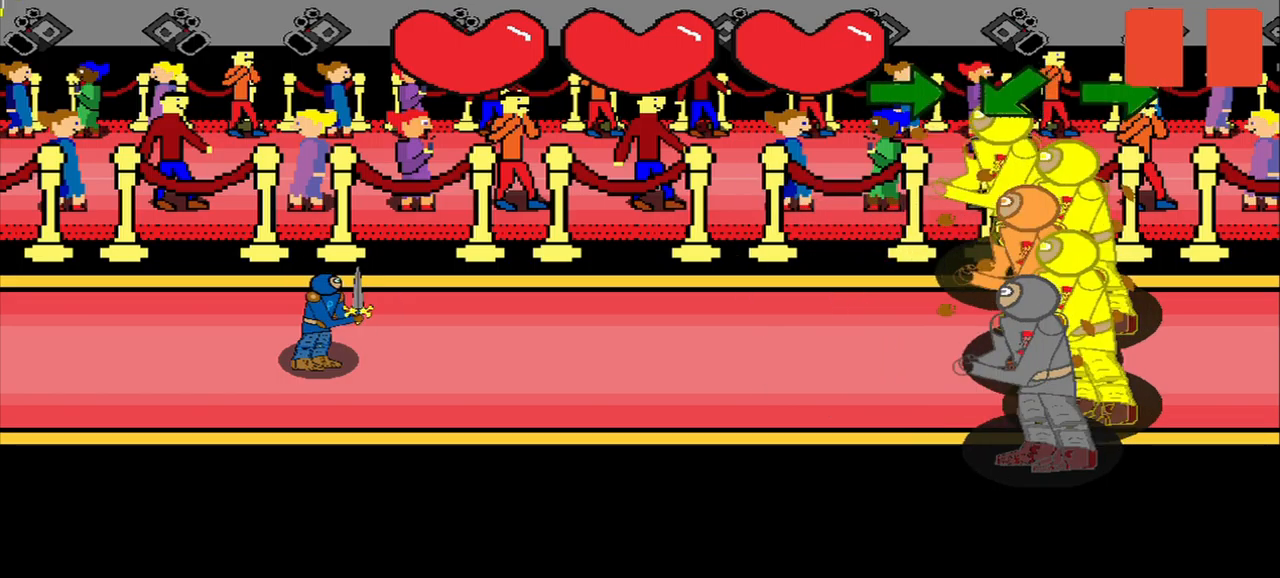
{"buttons": [], "right_stick": "center", "events": [[167, "right_stick", "right"], [375, "right_stick", "center"]]}
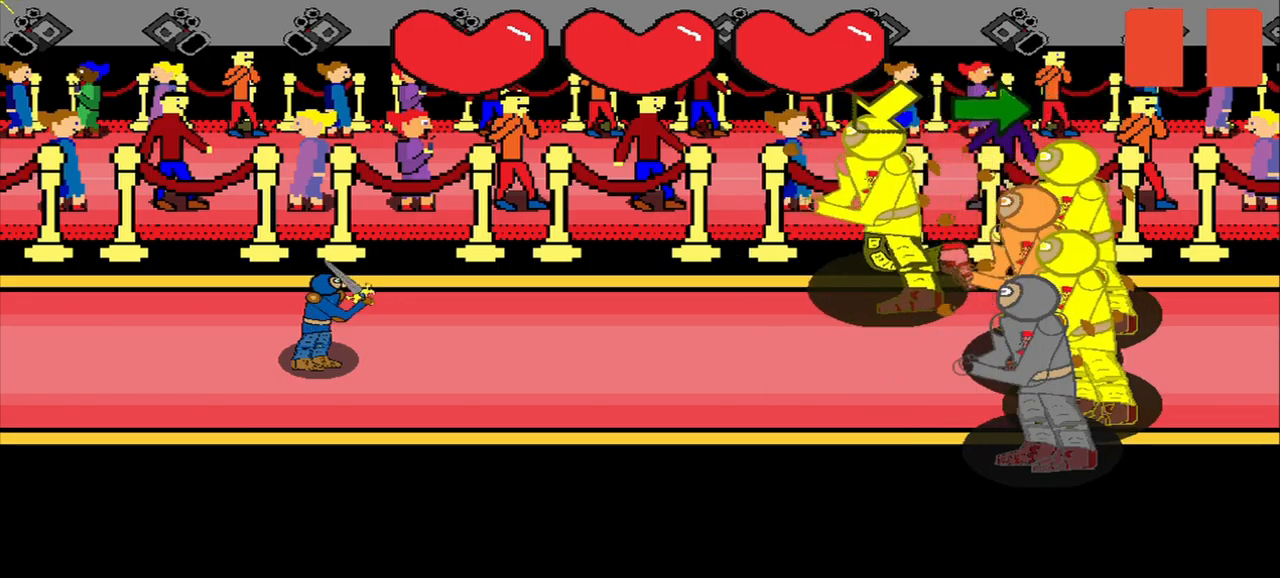
{"buttons": [], "right_stick": "center", "events": []}
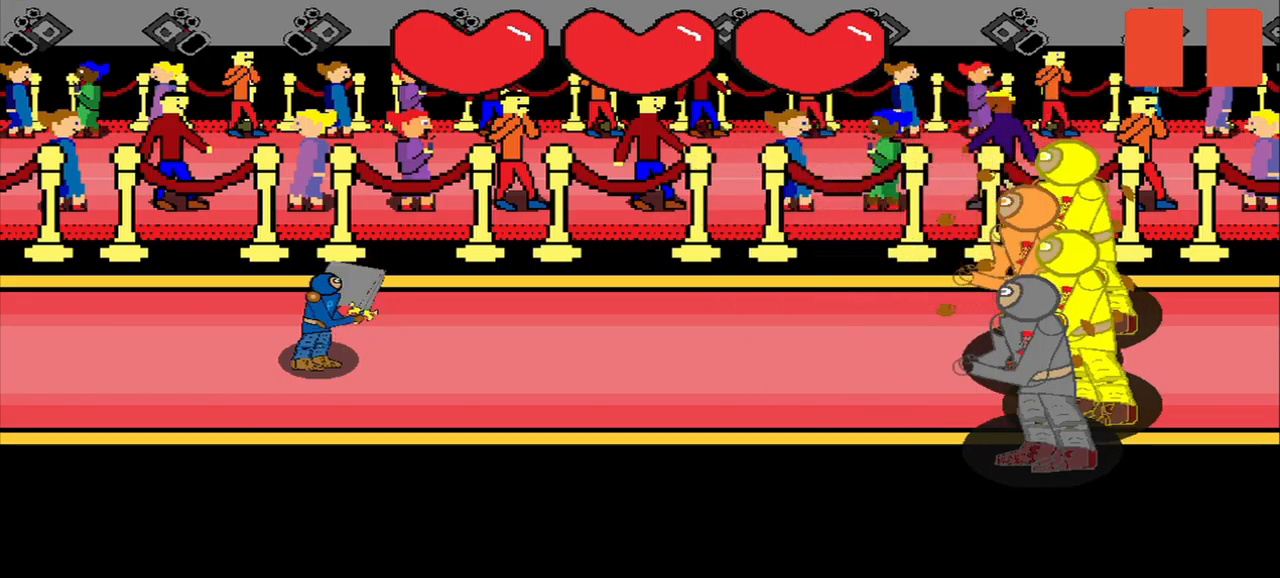
{"buttons": [], "right_stick": "center", "events": []}
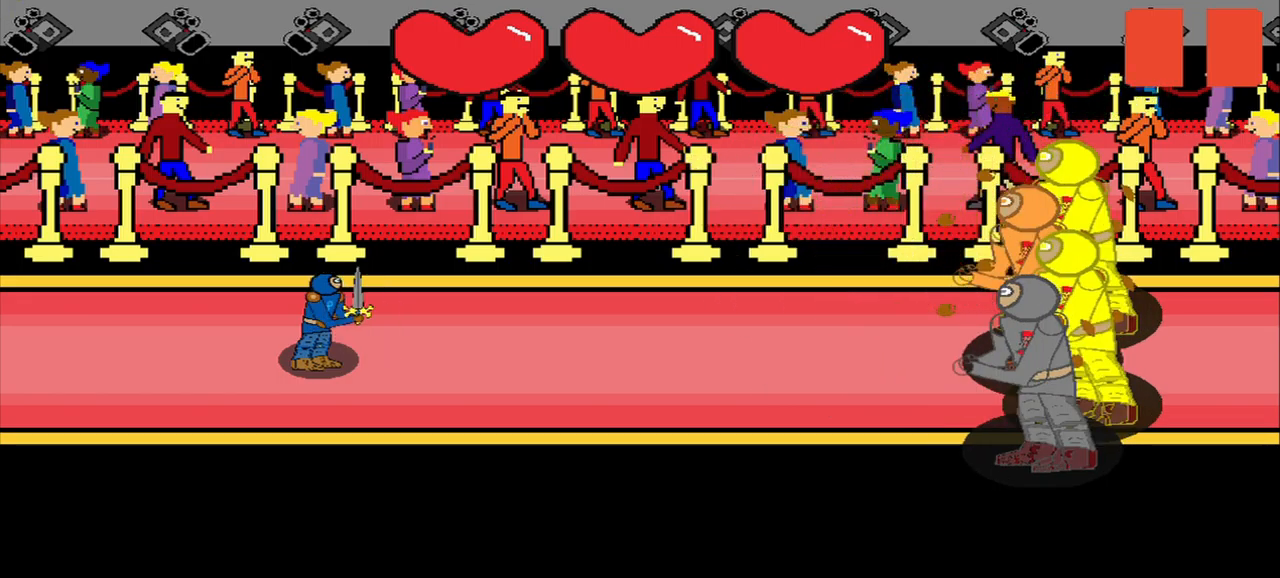
{"buttons": [], "right_stick": "down-right", "events": [[292, "right_stick", "down-right"]]}
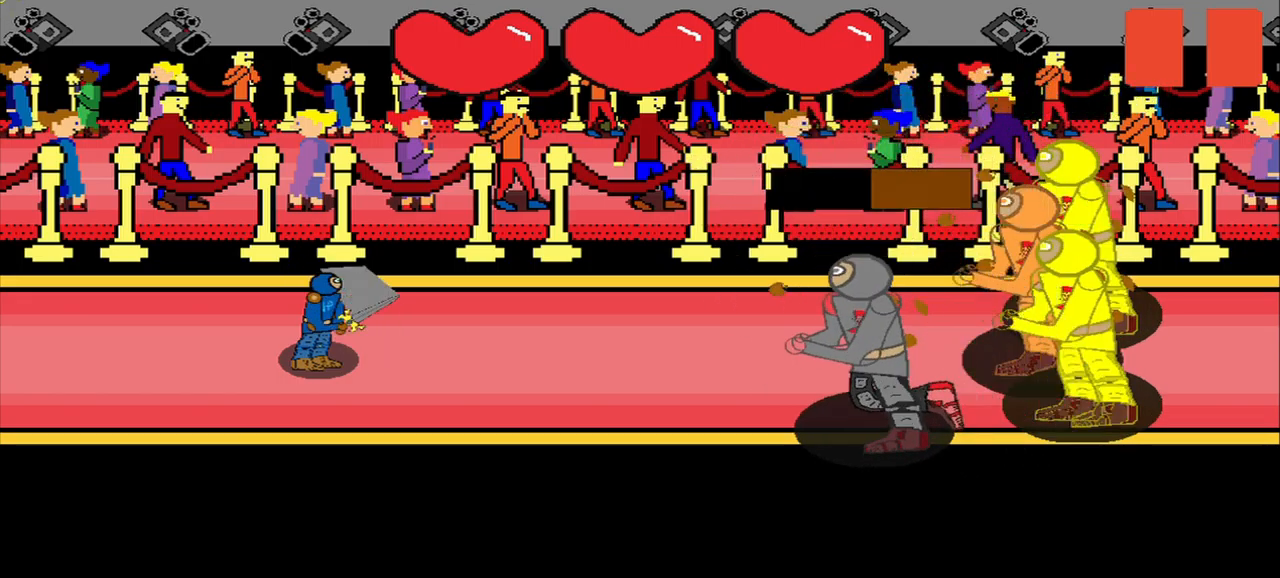
{"buttons": [], "right_stick": "center", "events": [[167, "right_stick", "center"]]}
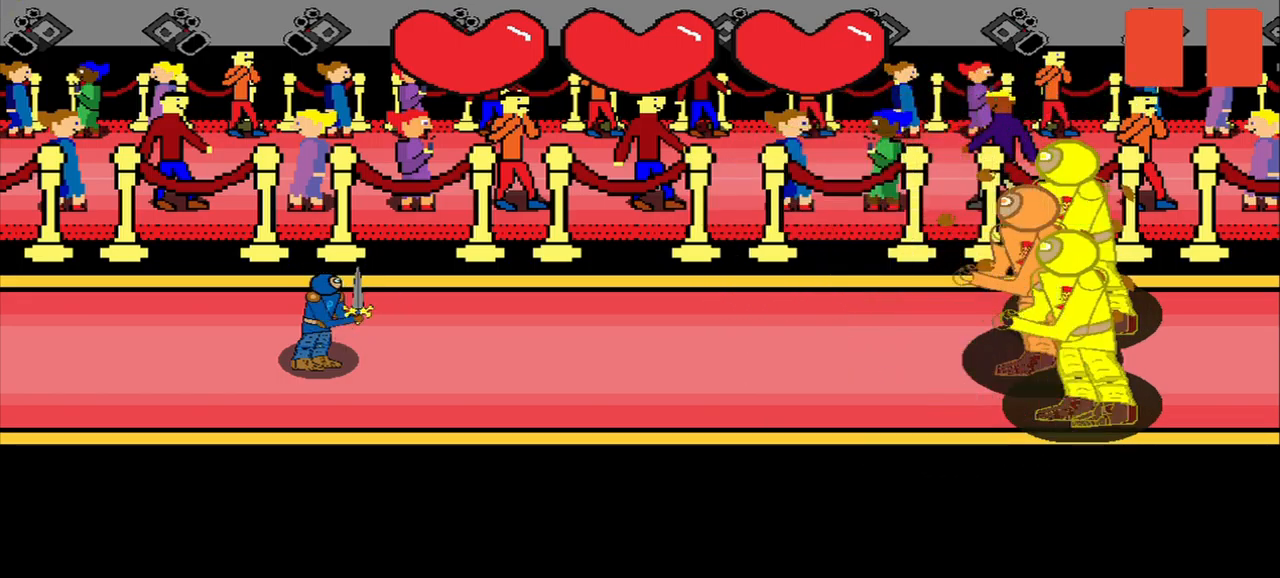
{"buttons": [], "right_stick": "center", "events": []}
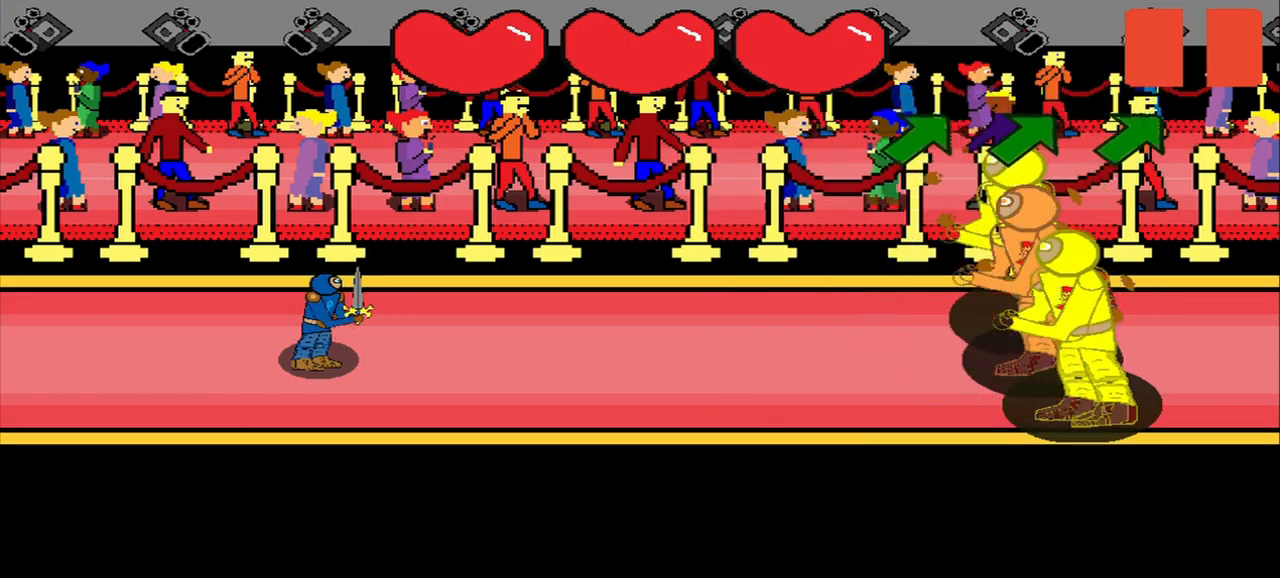
{"buttons": [], "right_stick": "right", "events": [[168, "right_stick", "right"]]}
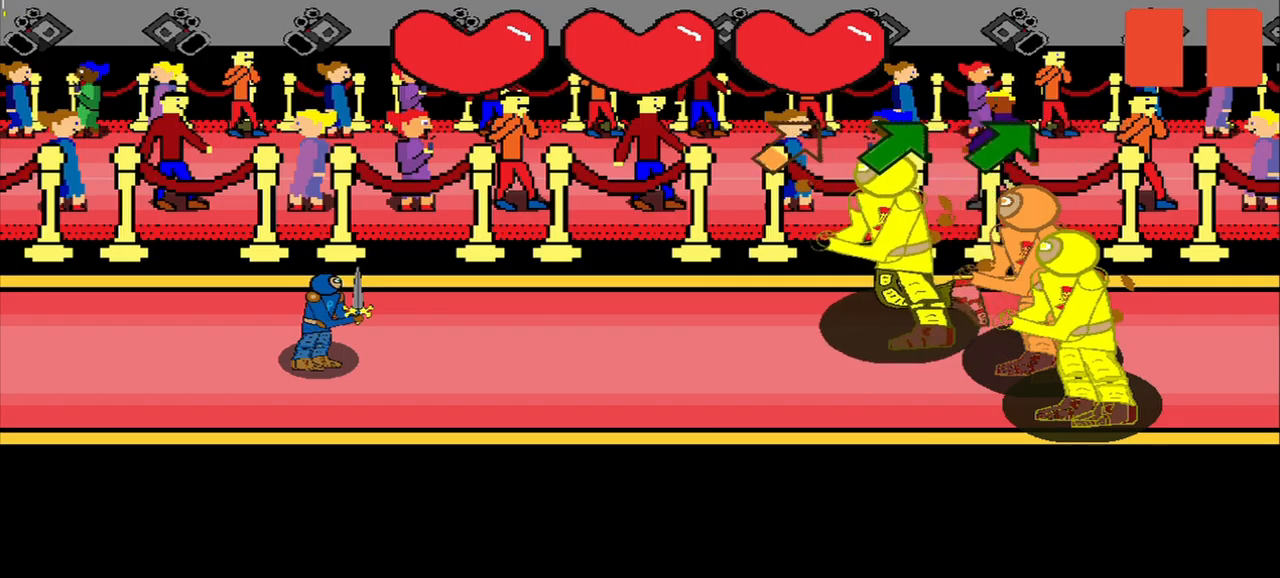
{"buttons": [], "right_stick": "center", "events": [[292, "right_stick", "center"]]}